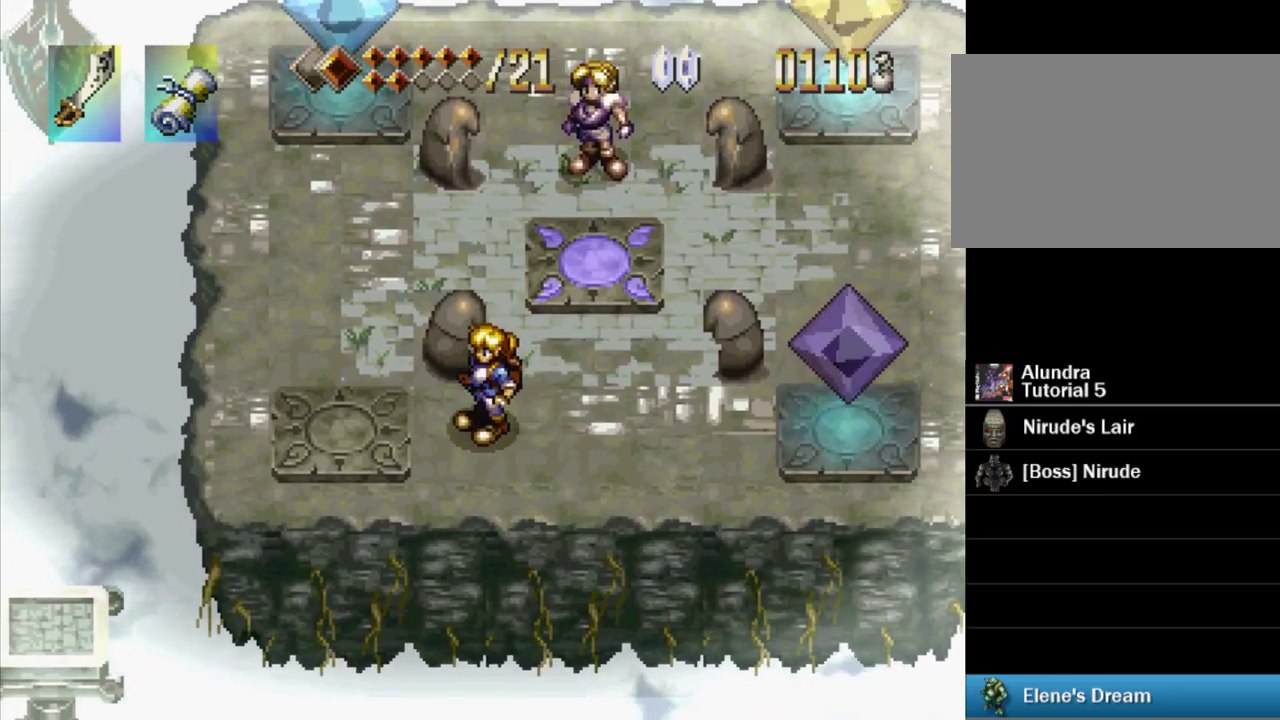
Gameplay with a controller (PlayStation layout); each line is a JSON object with the inputs held at the frame after it. "events" lists button and stick changes between this image and that frame as [ms after this image, input, new state], when the widget could be followed in between. Not read: L3 R3 START.
{"buttons": ["DPAD_LEFT"], "events": [[383, "DPAD_LEFT", "down"]]}
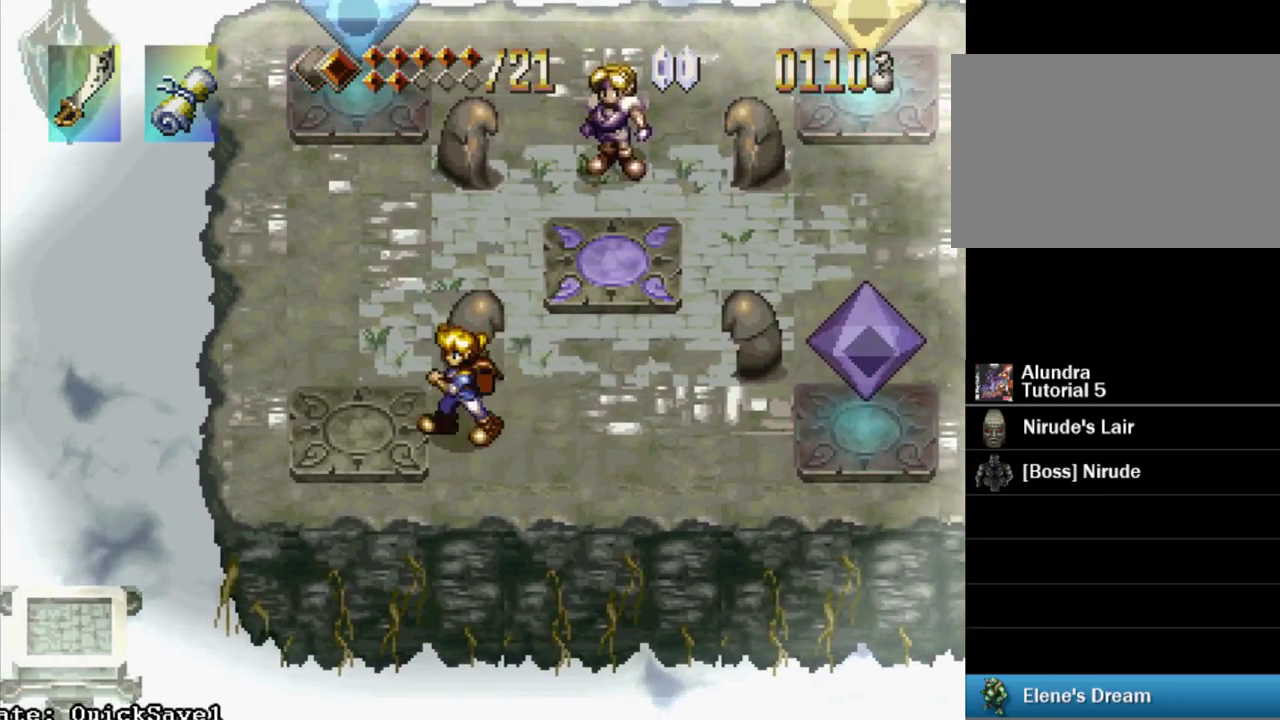
{"buttons": [], "events": [[233, "DPAD_LEFT", "up"]]}
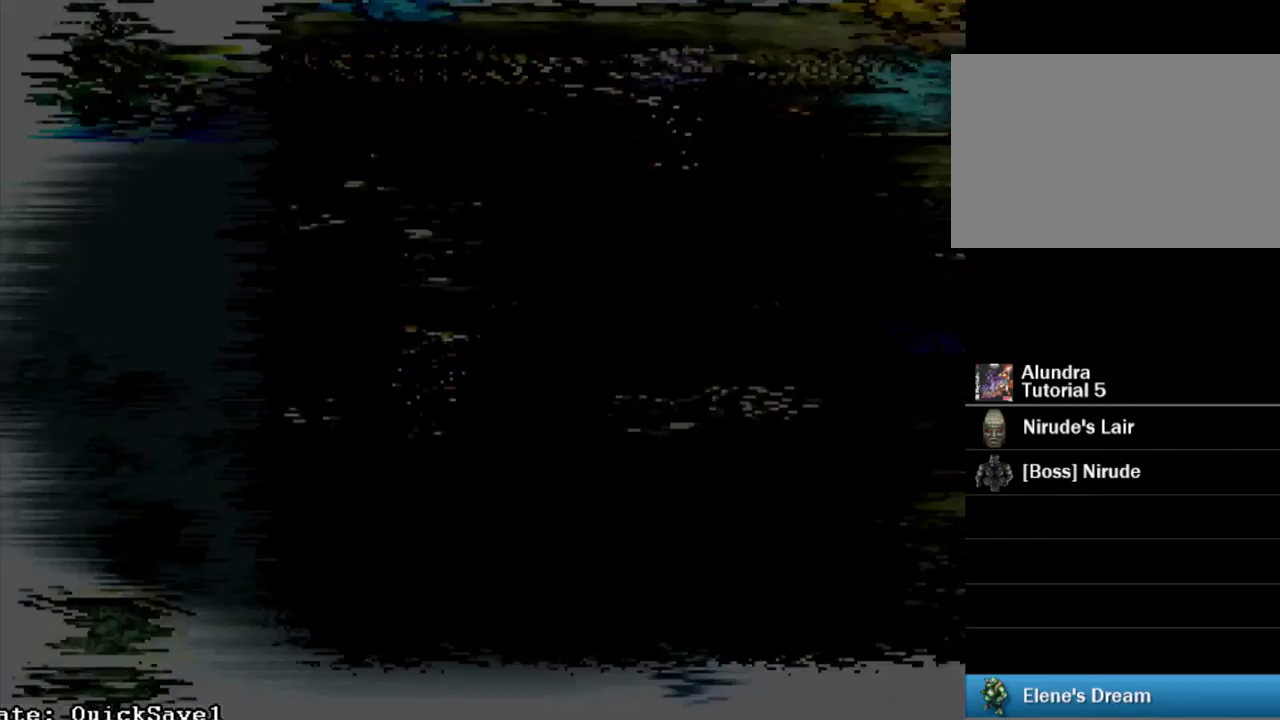
{"buttons": [], "events": []}
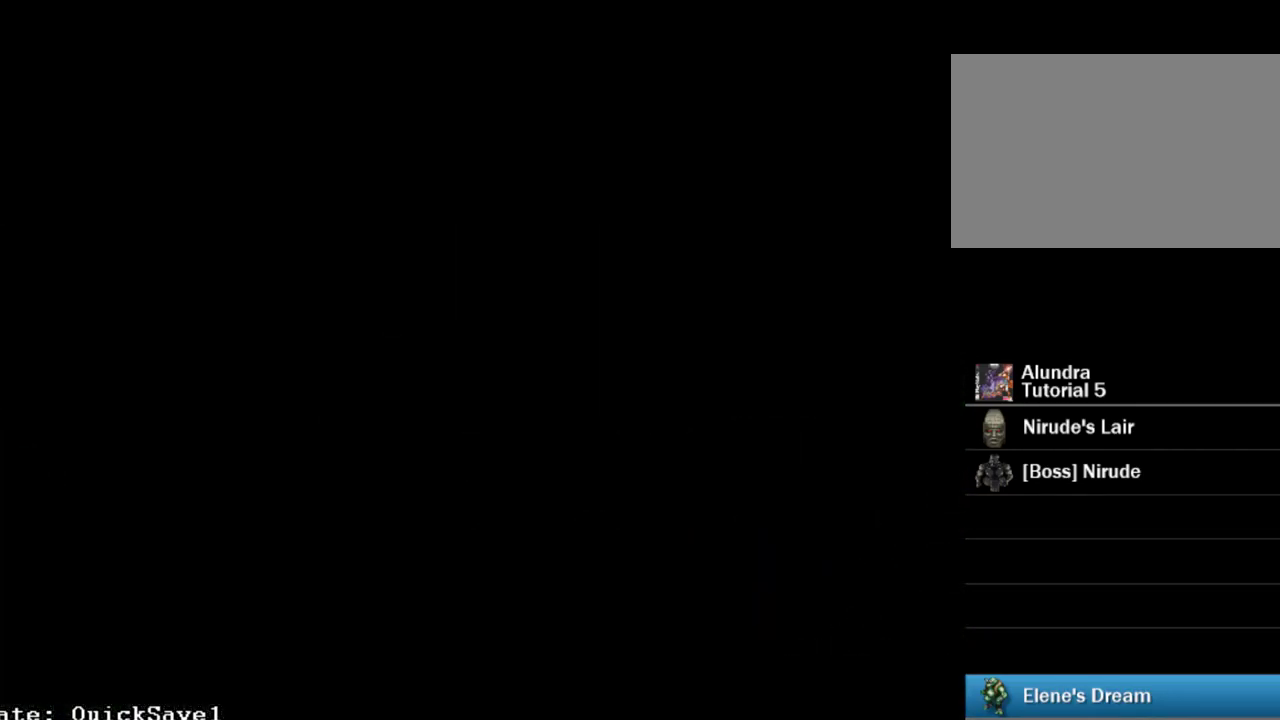
{"buttons": [], "events": []}
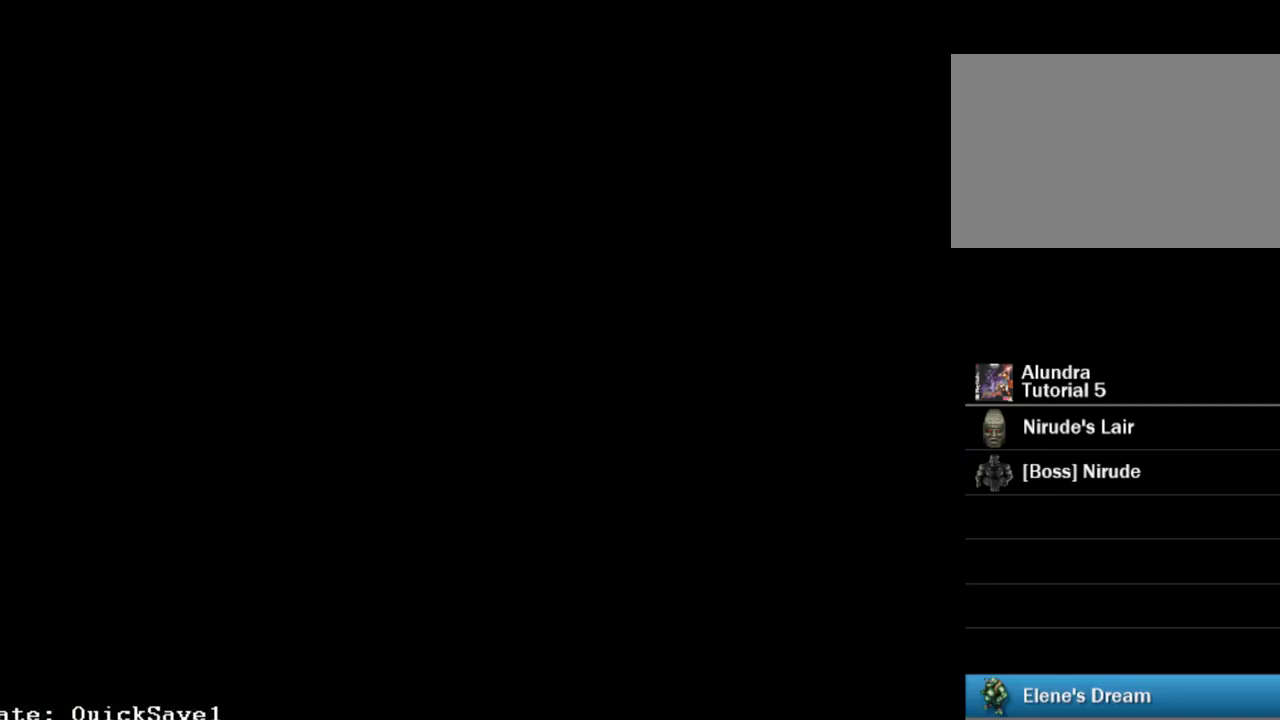
{"buttons": [], "events": []}
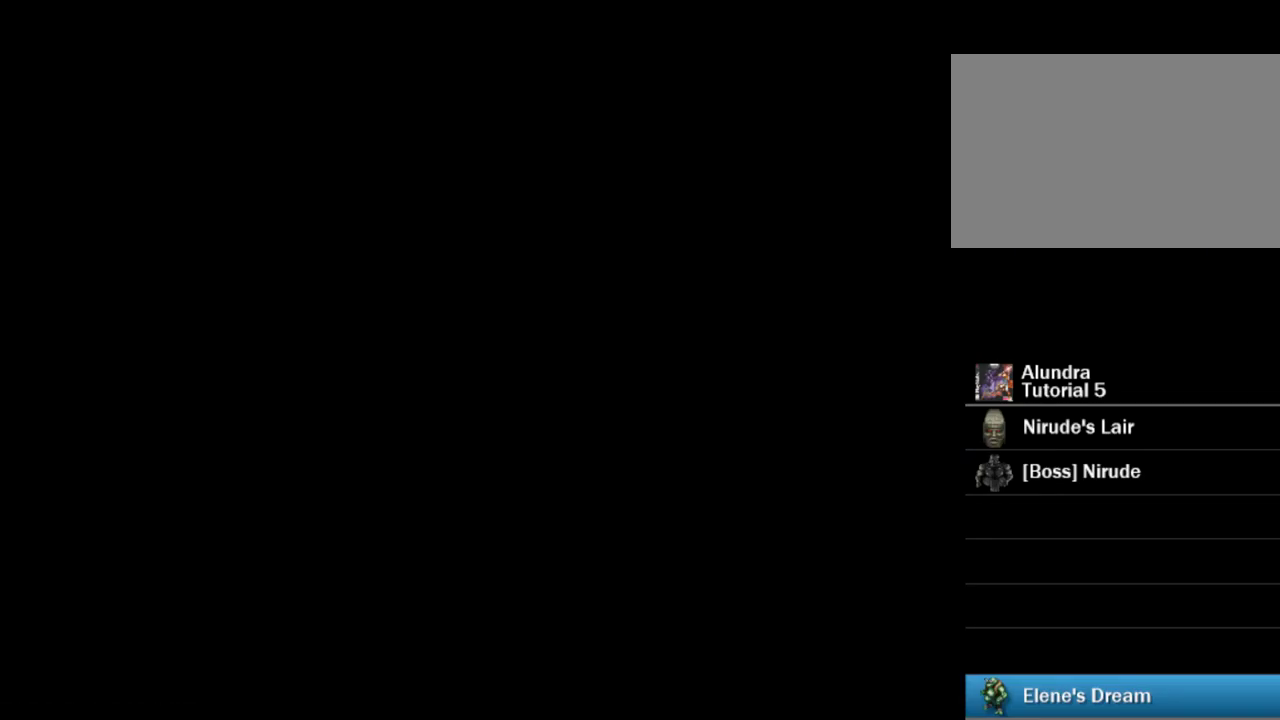
{"buttons": [], "events": []}
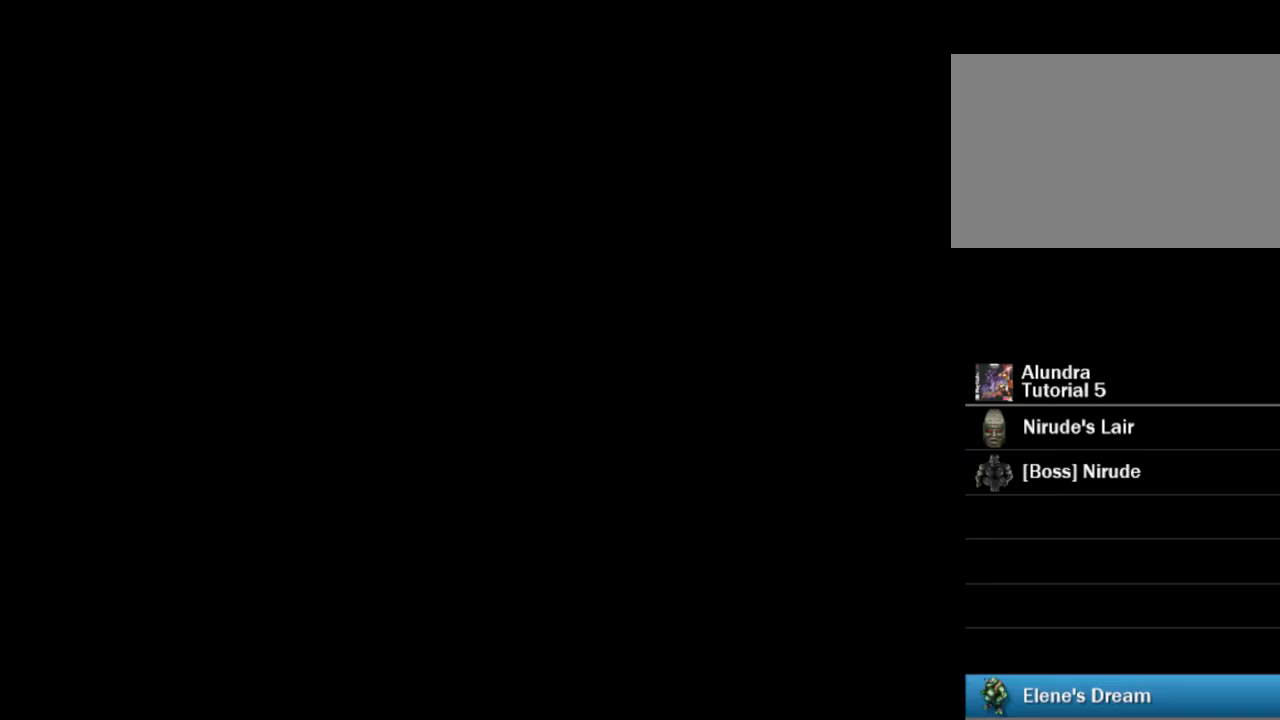
{"buttons": [], "events": []}
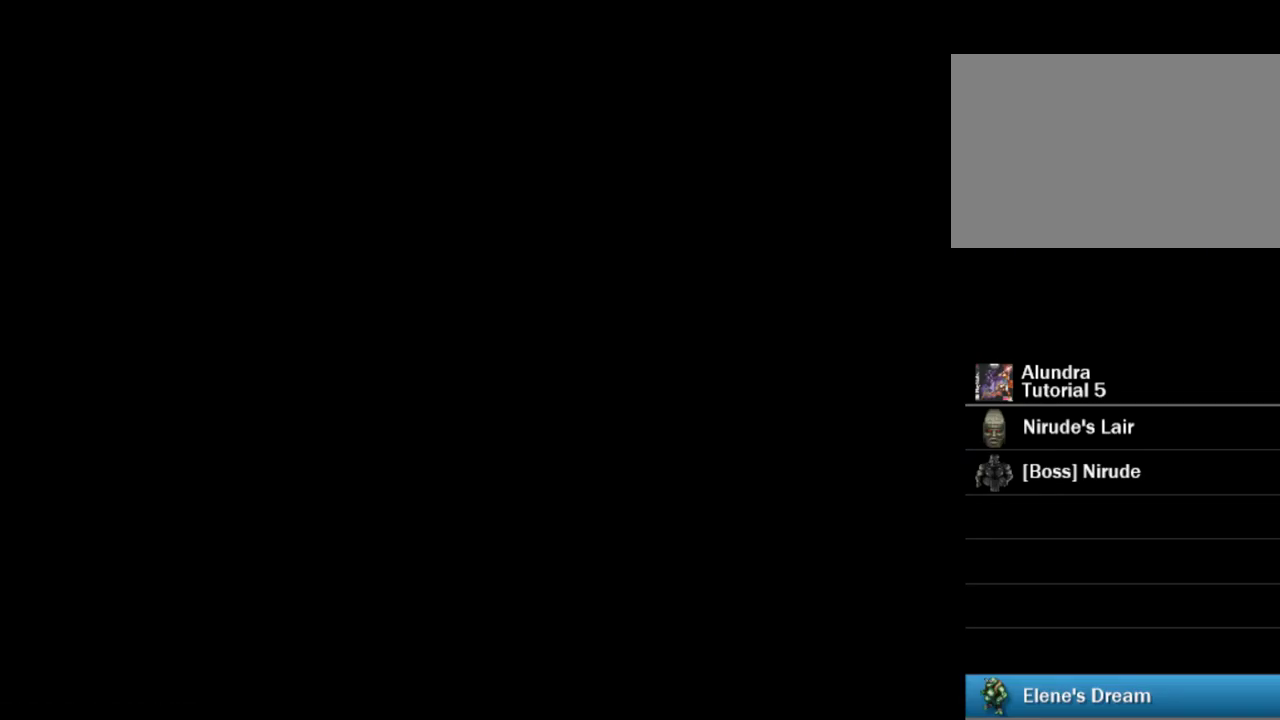
{"buttons": ["TRIANGLE", "DPAD_LEFT"], "events": [[350, "TRIANGLE", "down"], [367, "DPAD_LEFT", "down"]]}
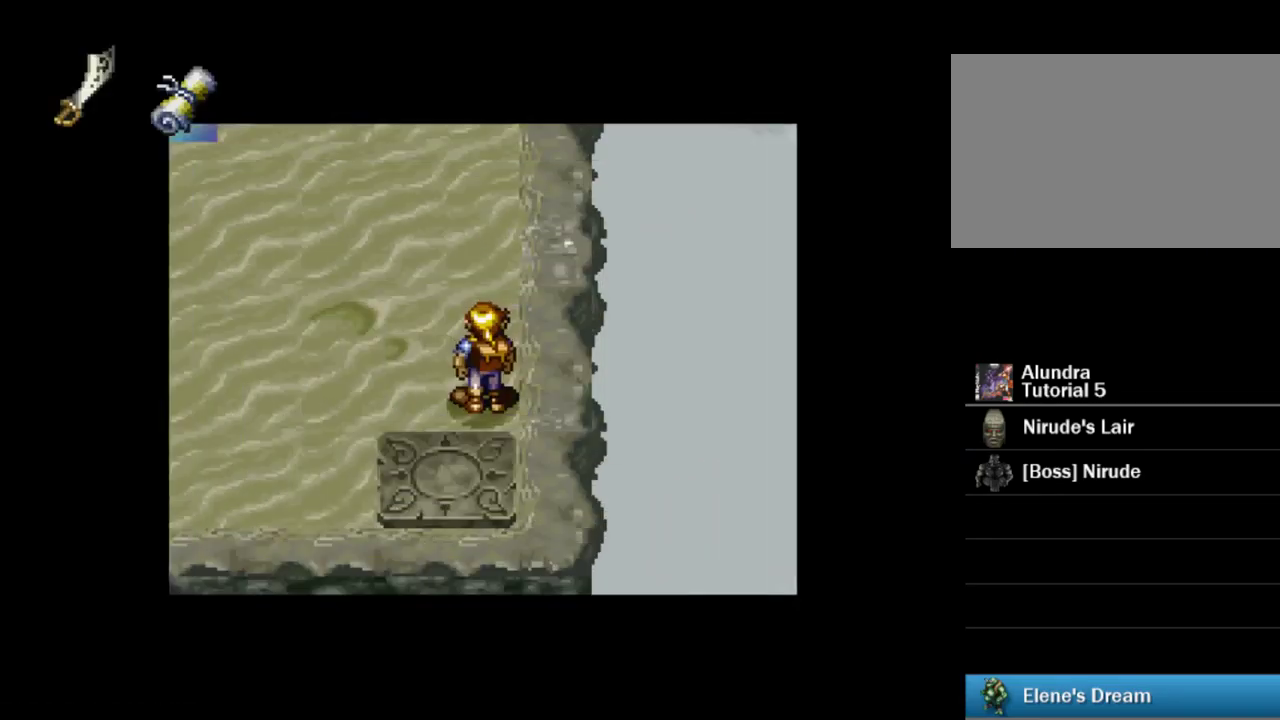
{"buttons": ["TRIANGLE", "DPAD_LEFT"], "events": []}
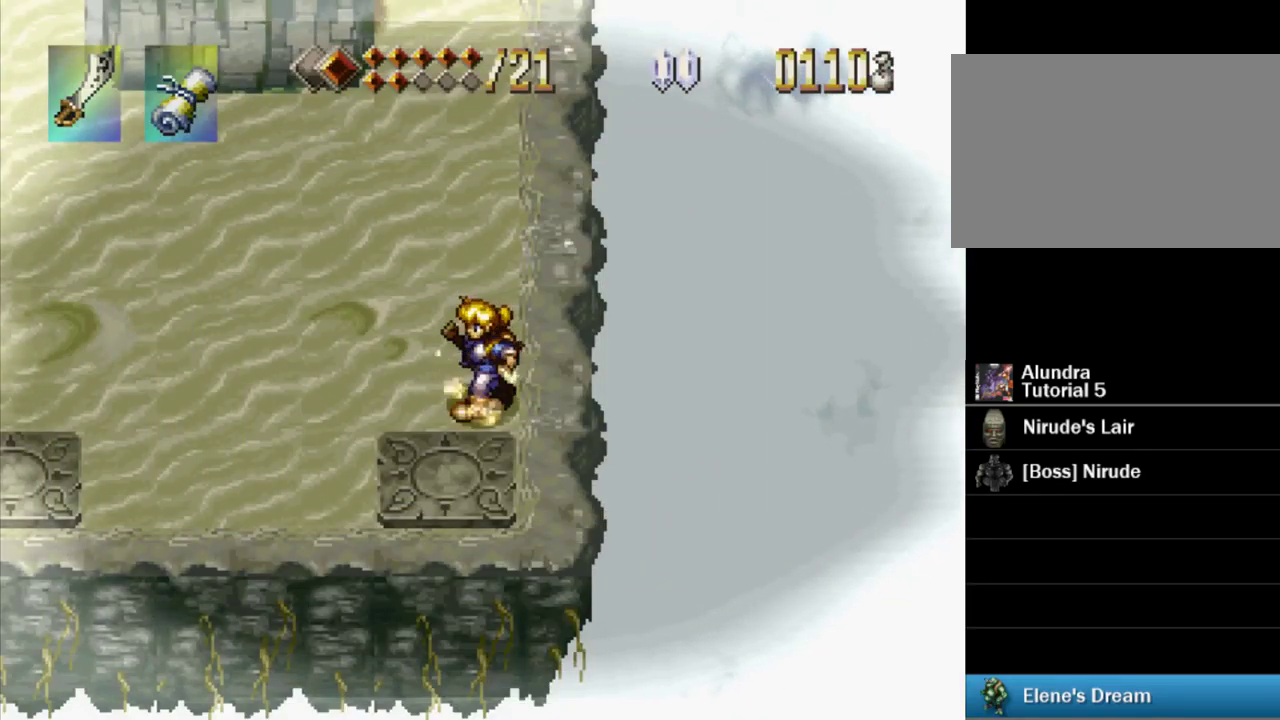
{"buttons": ["TRIANGLE", "DPAD_LEFT"], "events": []}
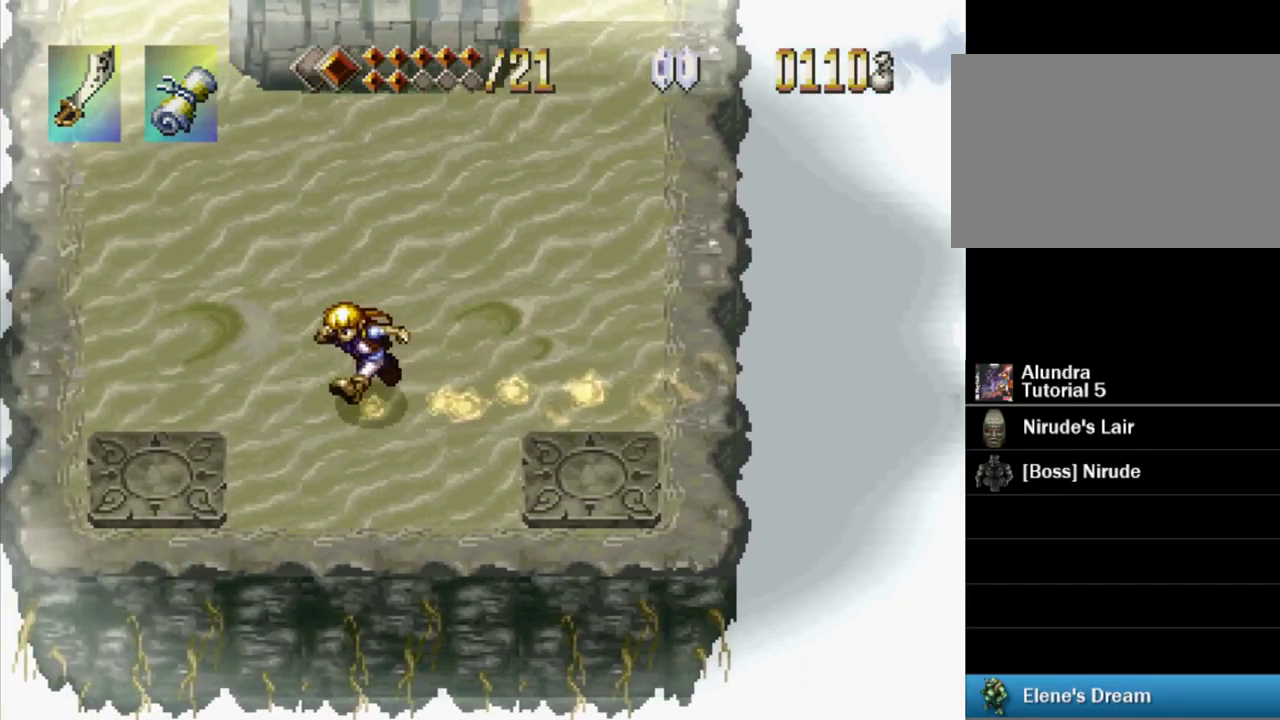
{"buttons": ["TRIANGLE", "DPAD_UP"], "events": [[100, "DPAD_LEFT", "up"], [317, "DPAD_UP", "down"]]}
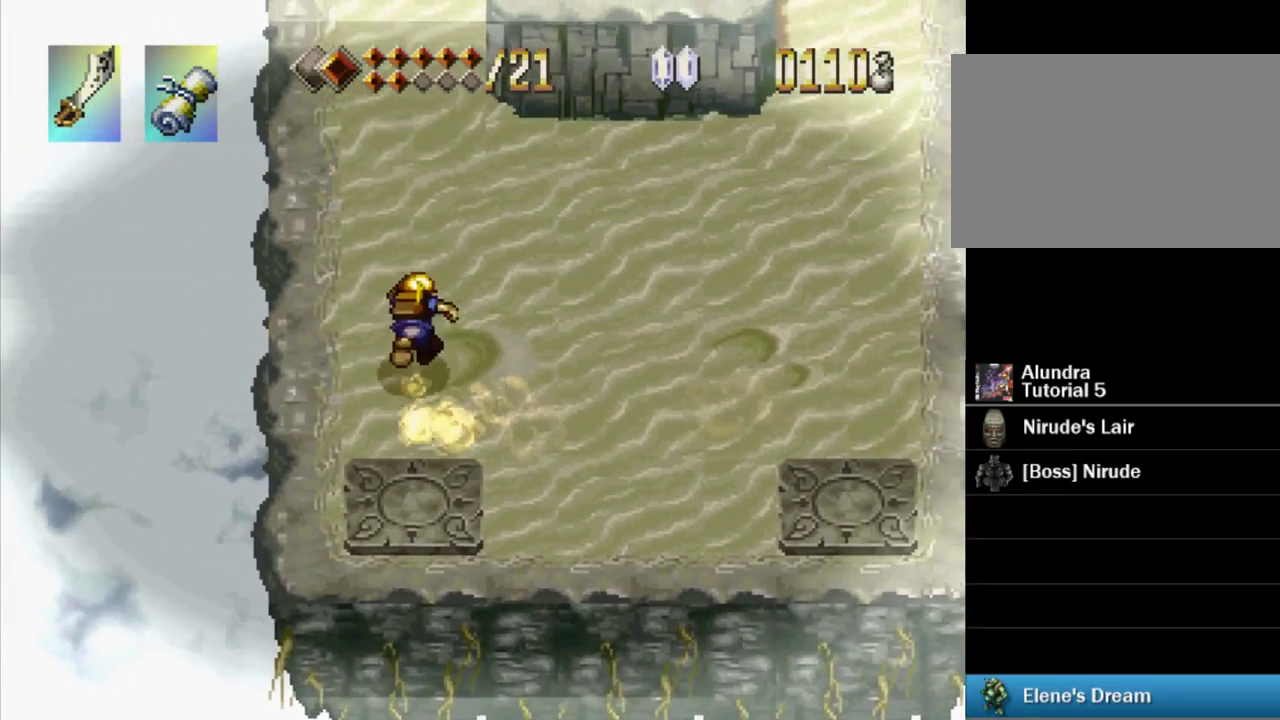
{"buttons": ["TRIANGLE", "DPAD_UP"], "events": []}
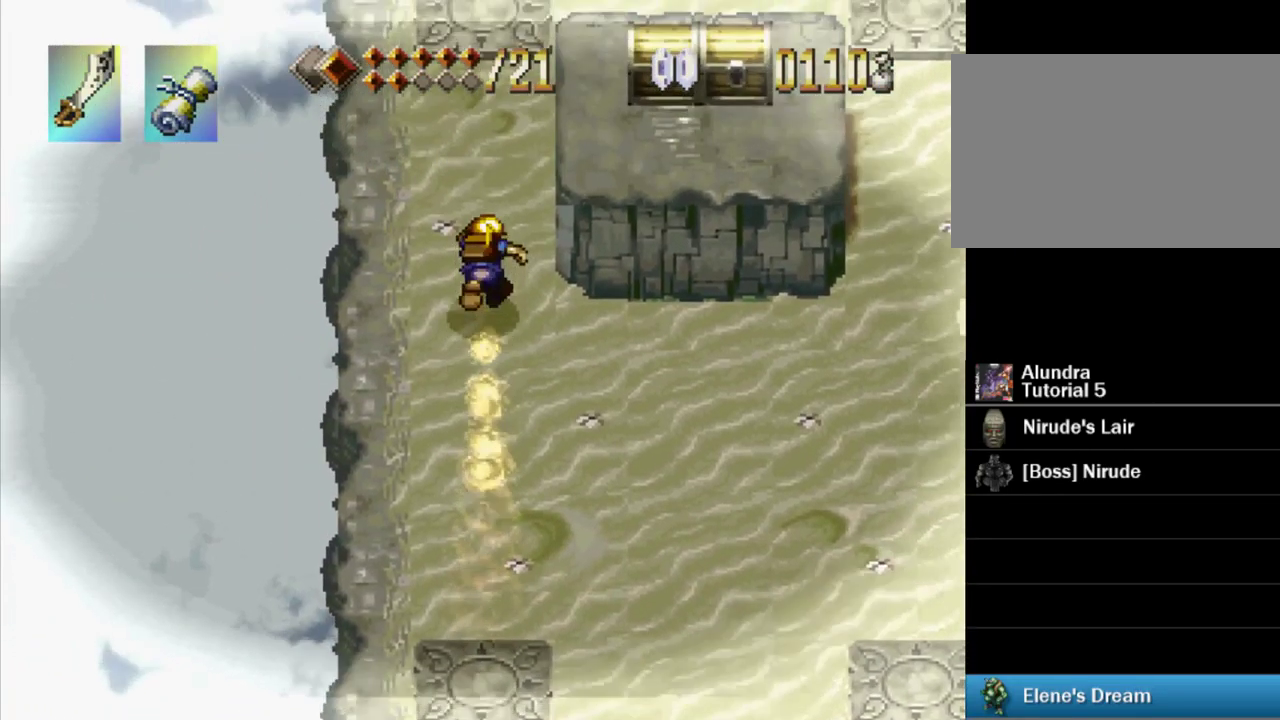
{"buttons": ["TRIANGLE", "DPAD_UP"], "events": []}
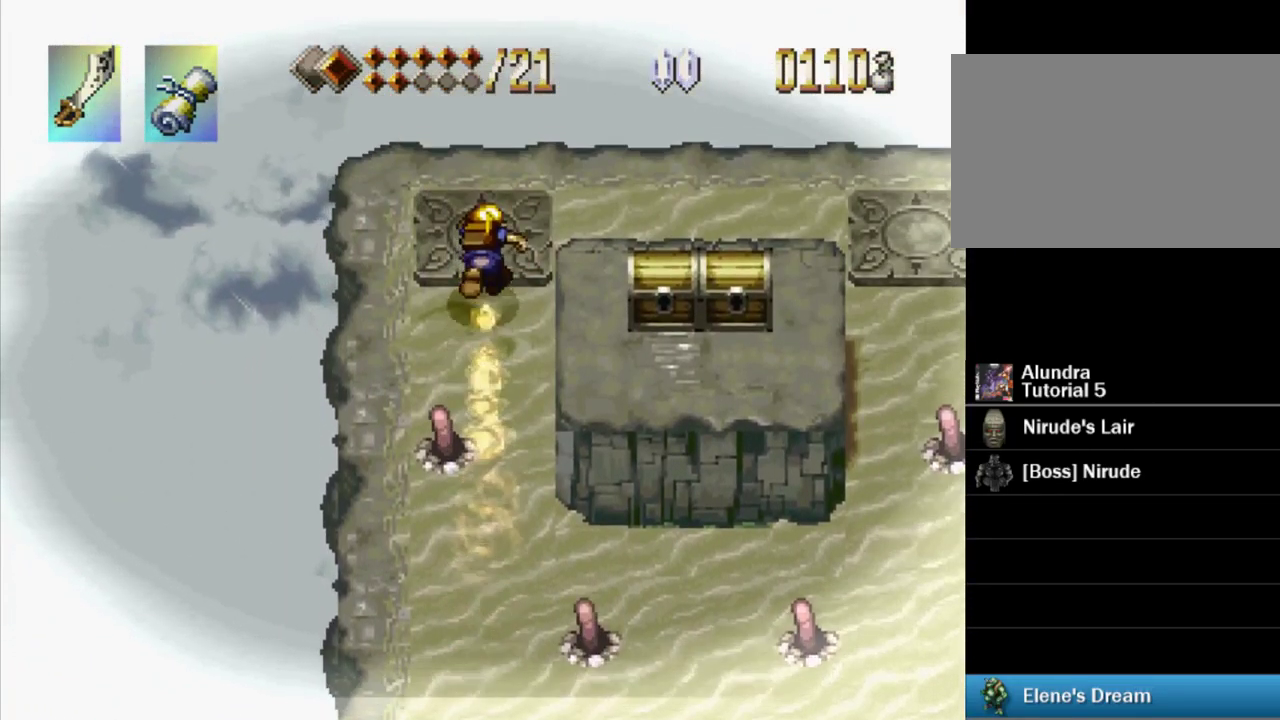
{"buttons": [], "events": [[150, "DPAD_UP", "up"], [234, "TRIANGLE", "up"]]}
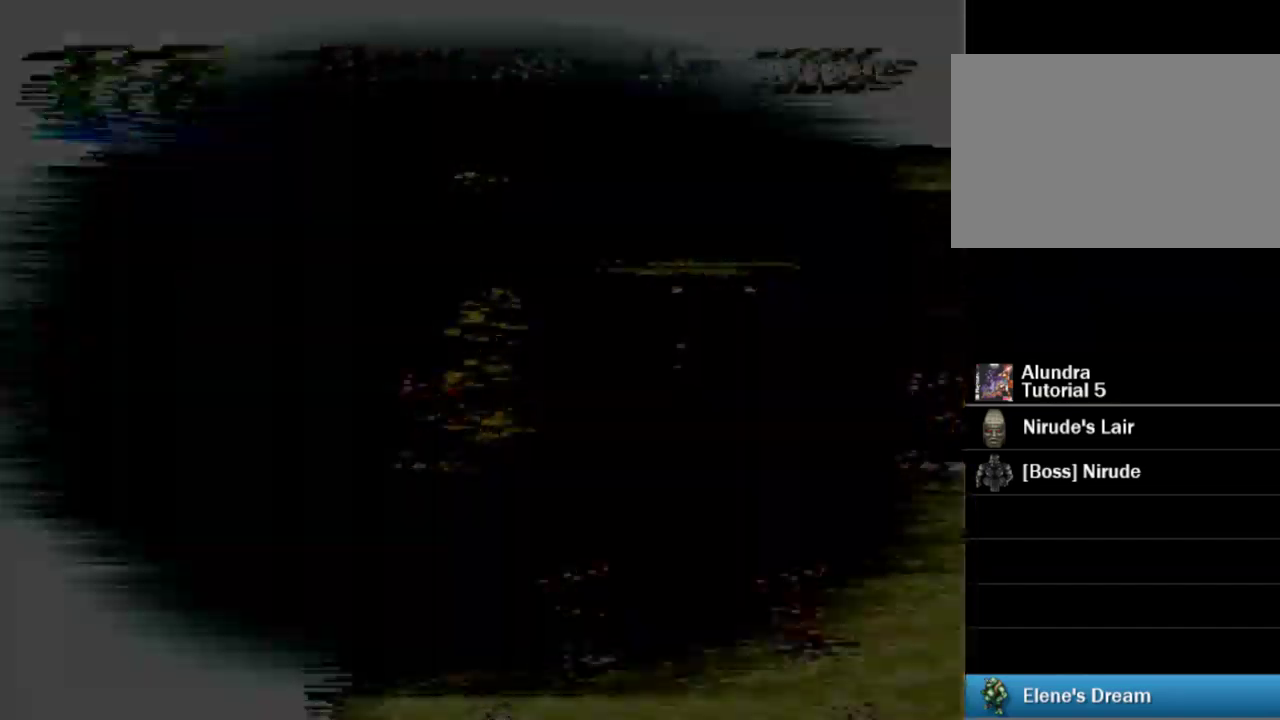
{"buttons": [], "events": []}
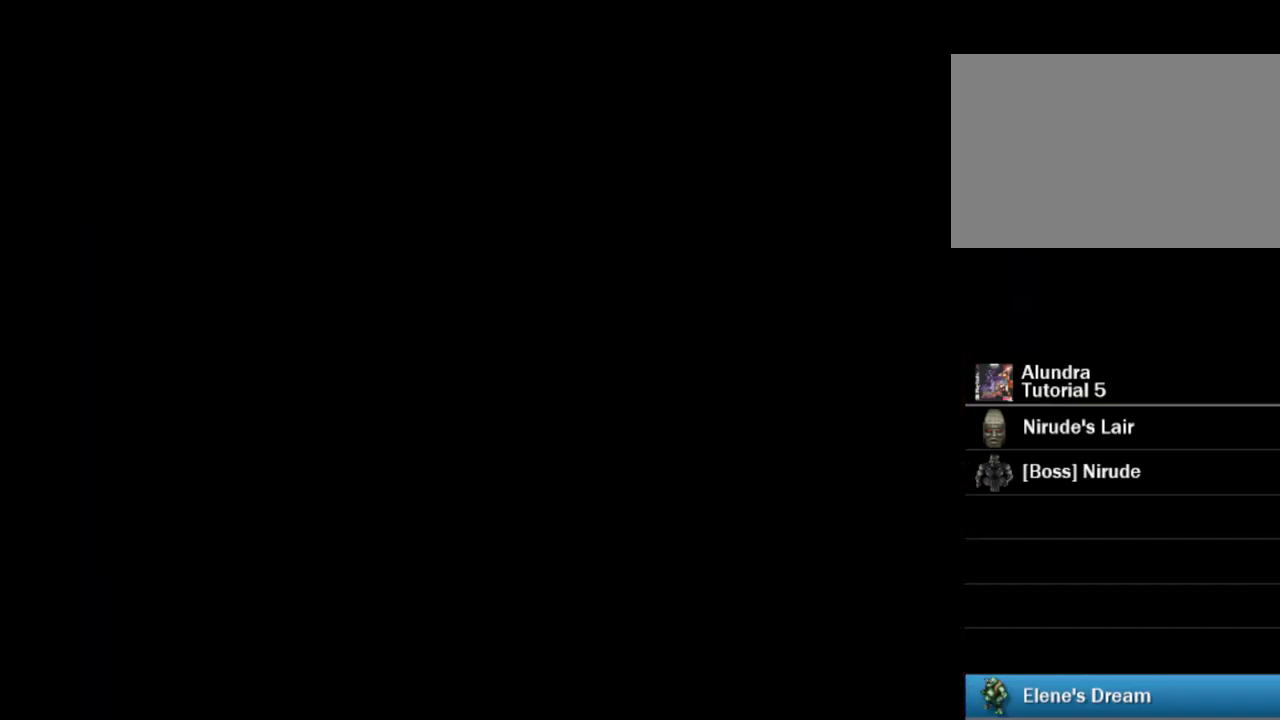
{"buttons": [], "events": []}
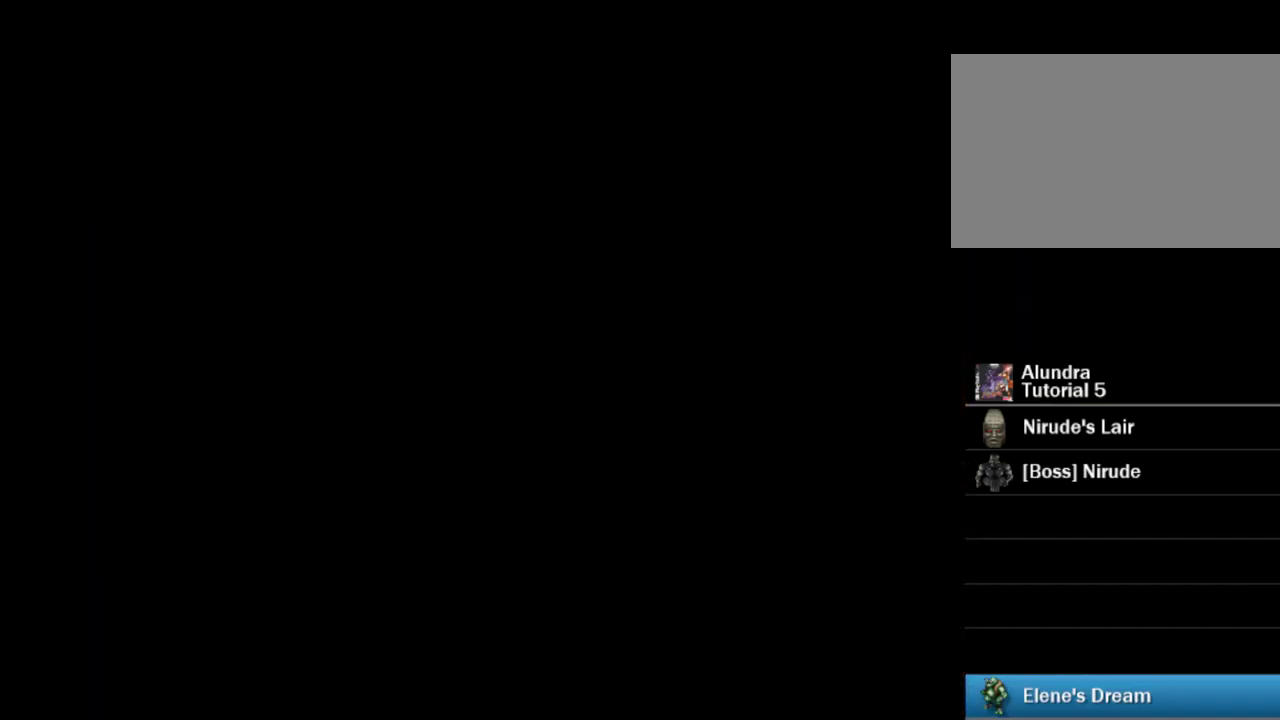
{"buttons": [], "events": []}
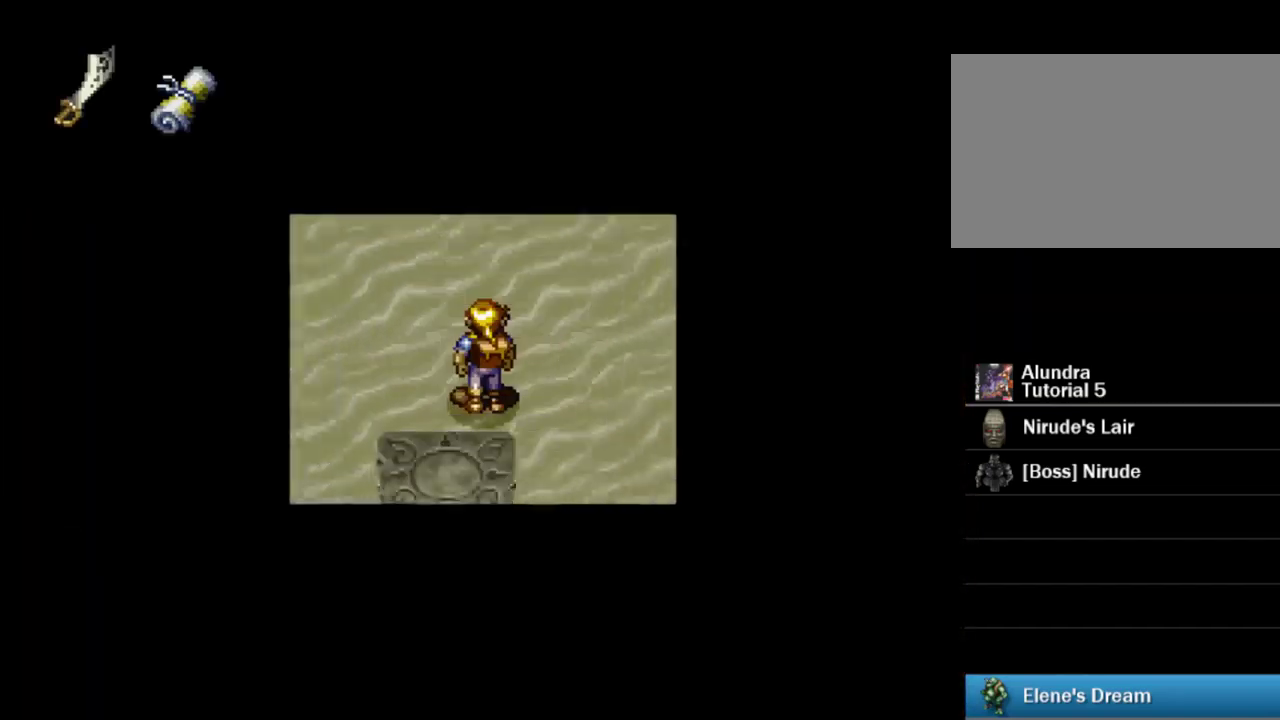
{"buttons": ["TRIANGLE", "DPAD_RIGHT"], "events": [[133, "DPAD_RIGHT", "down"], [133, "TRIANGLE", "down"]]}
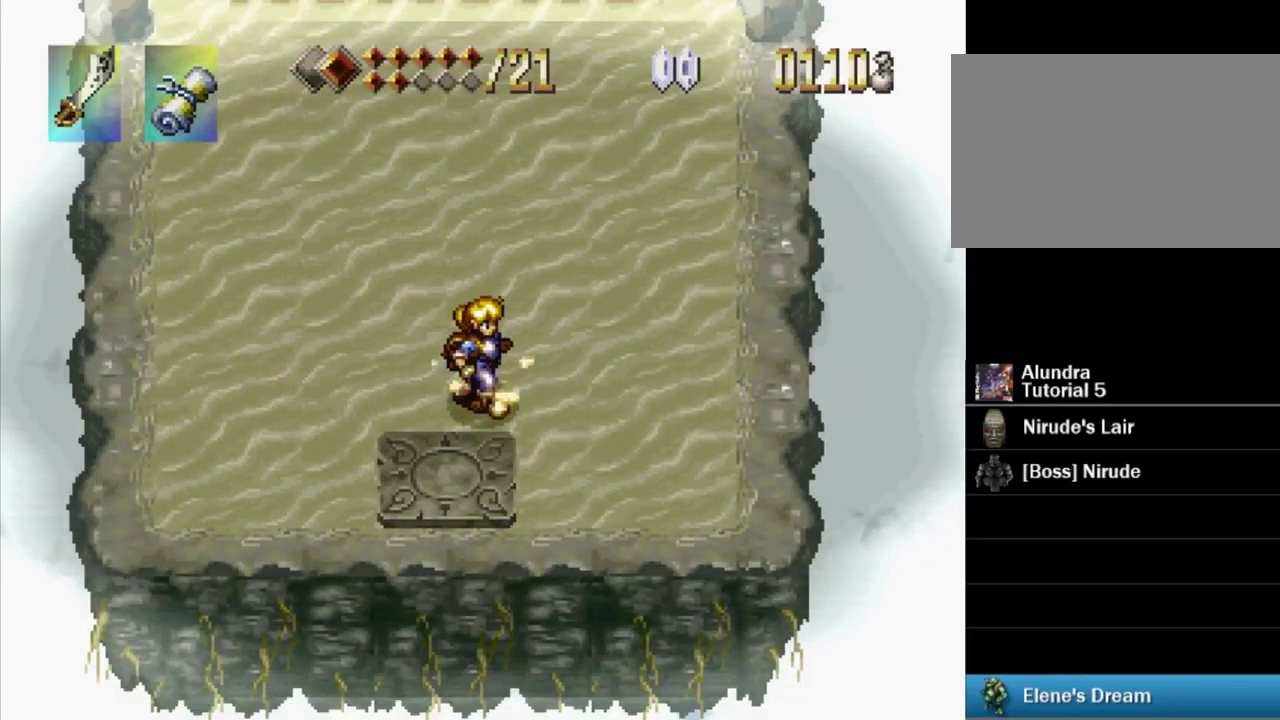
{"buttons": ["TRIANGLE"], "events": [[333, "DPAD_RIGHT", "up"]]}
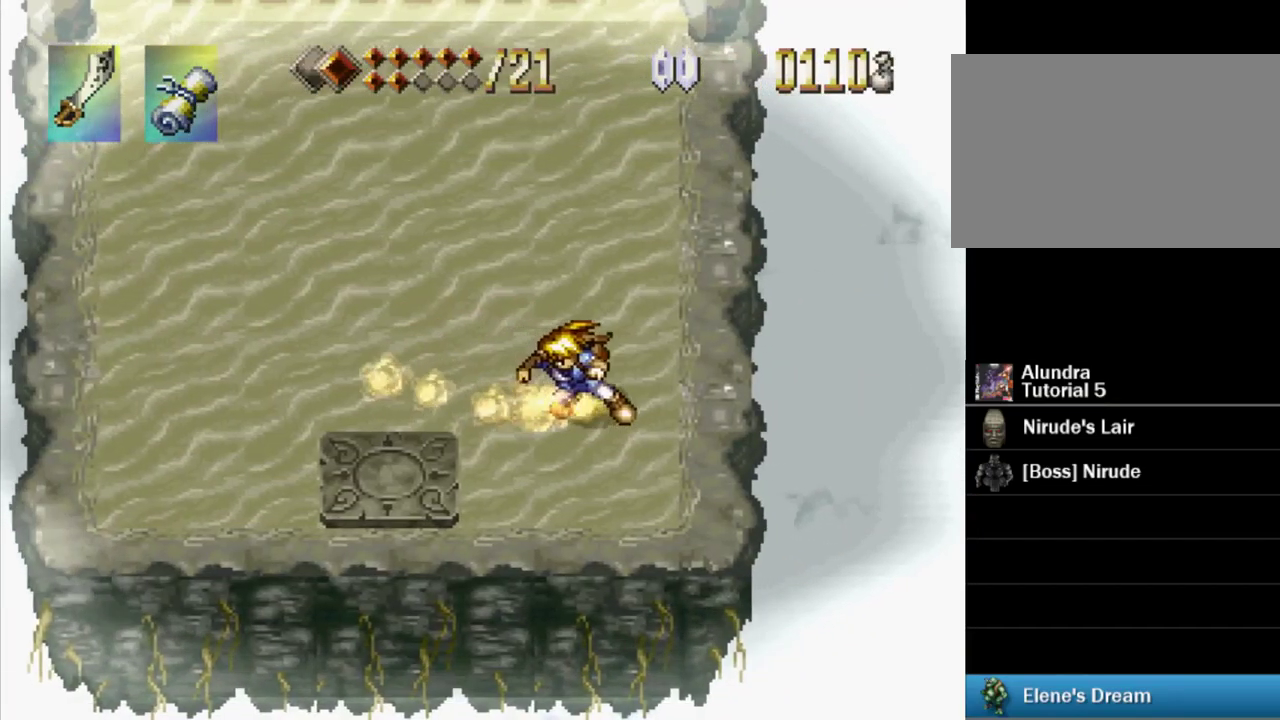
{"buttons": ["DPAD_UP"], "events": [[33, "DPAD_UP", "down"], [367, "TRIANGLE", "up"]]}
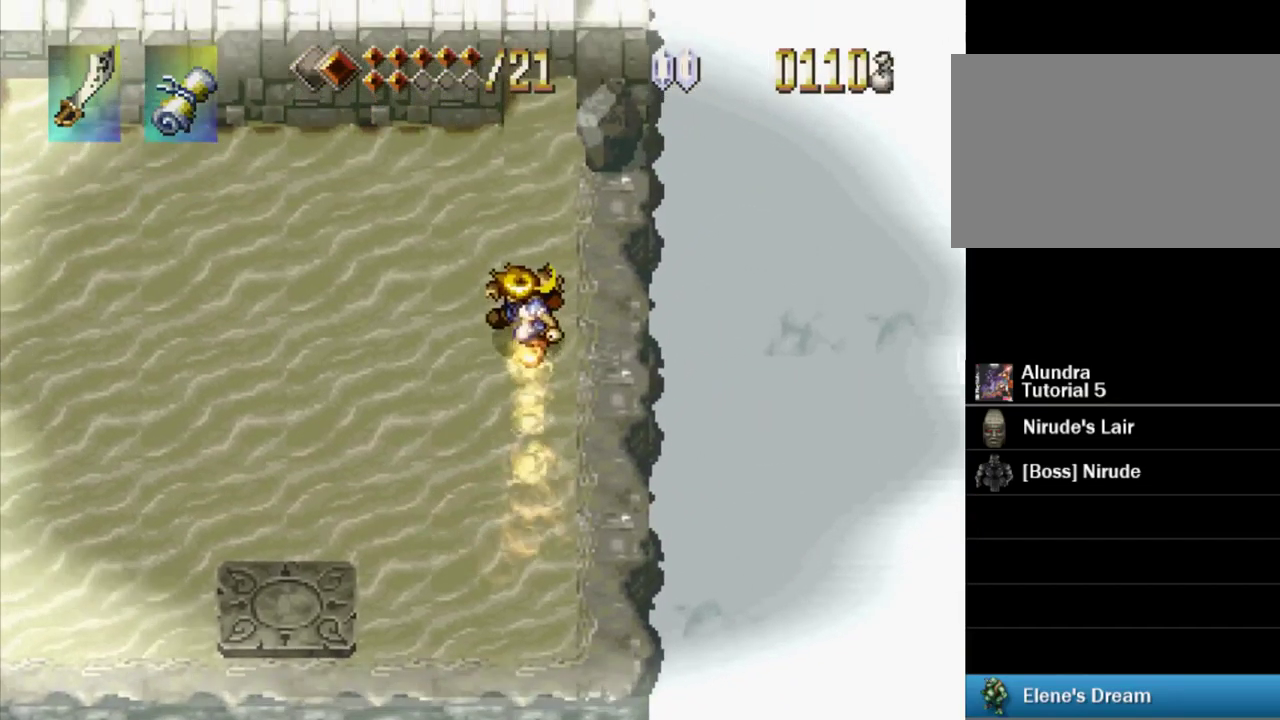
{"buttons": [], "events": [[250, "DPAD_LEFT", "down"], [383, "DPAD_LEFT", "up"], [417, "DPAD_UP", "up"]]}
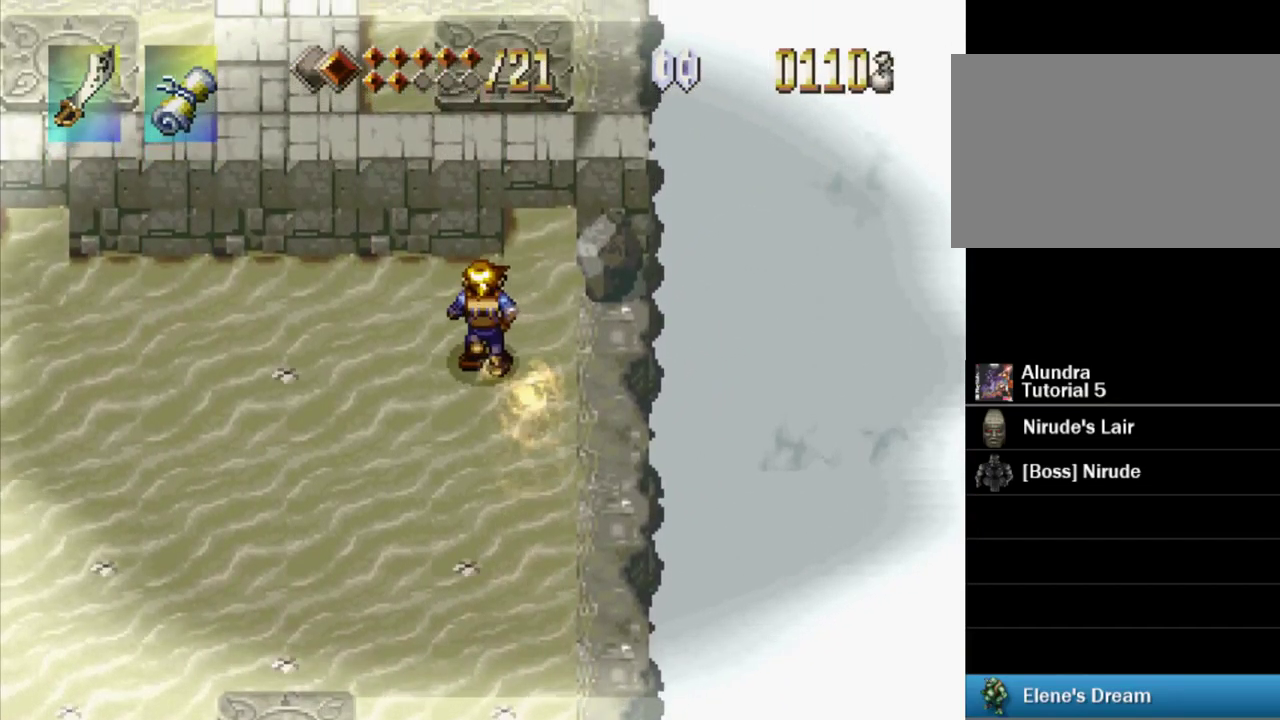
{"buttons": [], "events": []}
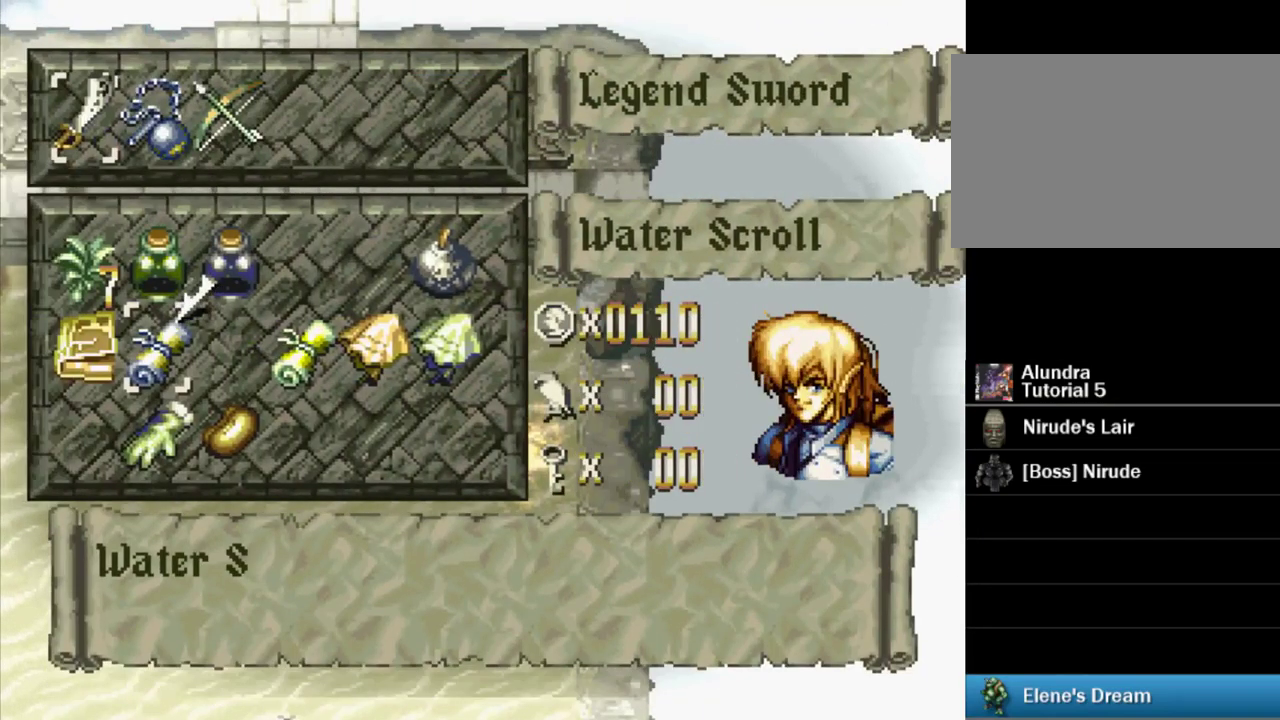
{"buttons": [], "events": []}
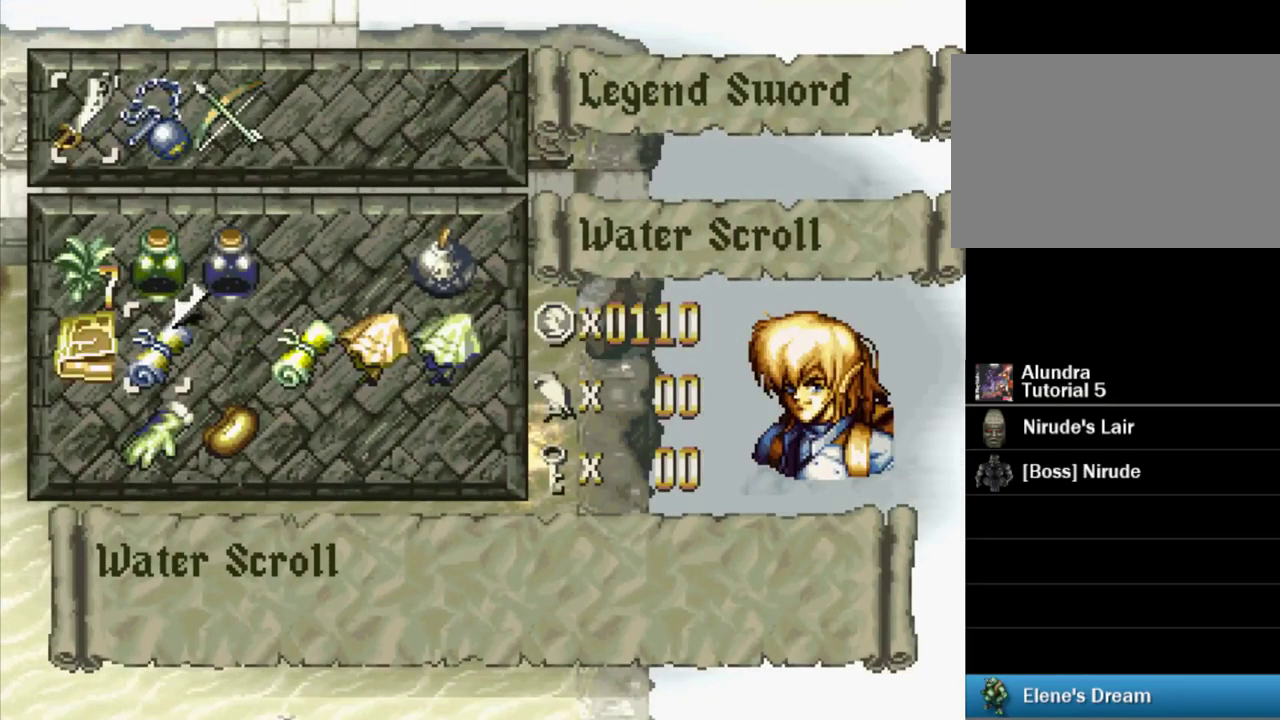
{"buttons": ["DPAD_RIGHT"], "events": [[233, "DPAD_RIGHT", "down"], [316, "DPAD_RIGHT", "up"], [383, "DPAD_RIGHT", "down"]]}
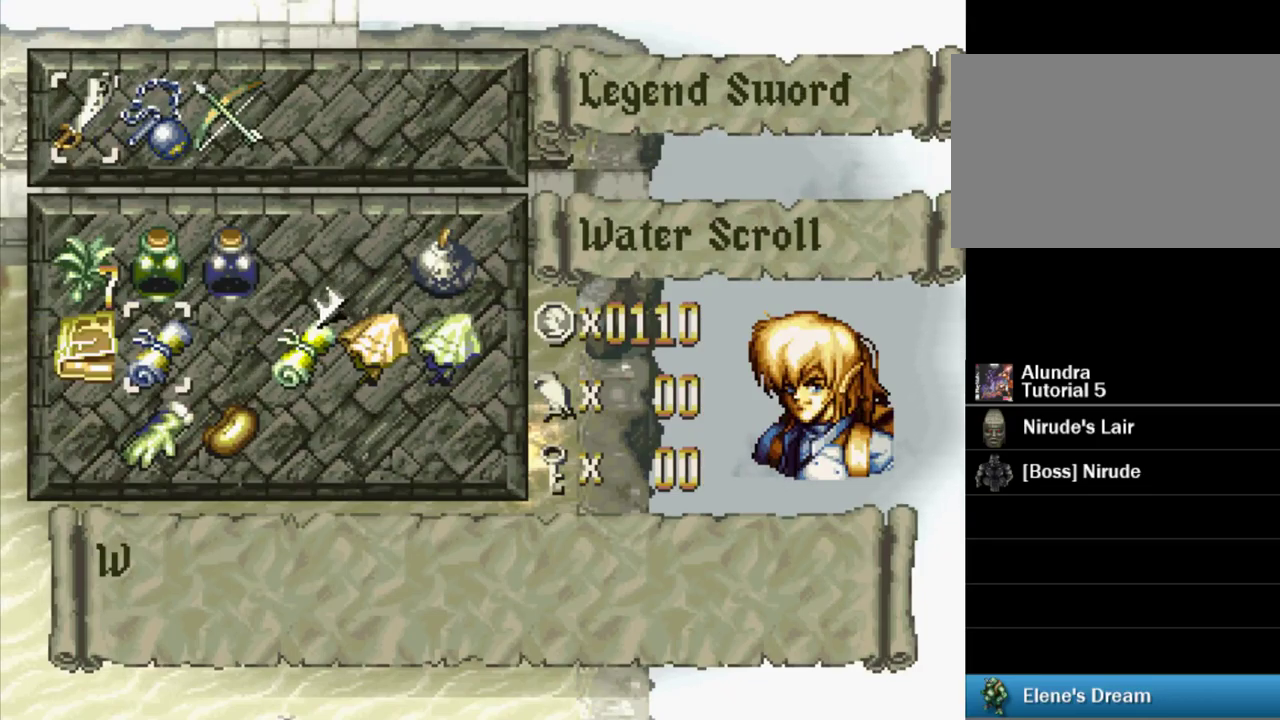
{"buttons": ["TRIANGLE"], "events": [[83, "DPAD_RIGHT", "up"], [233, "CROSS", "down"], [367, "CROSS", "up"], [467, "TRIANGLE", "down"]]}
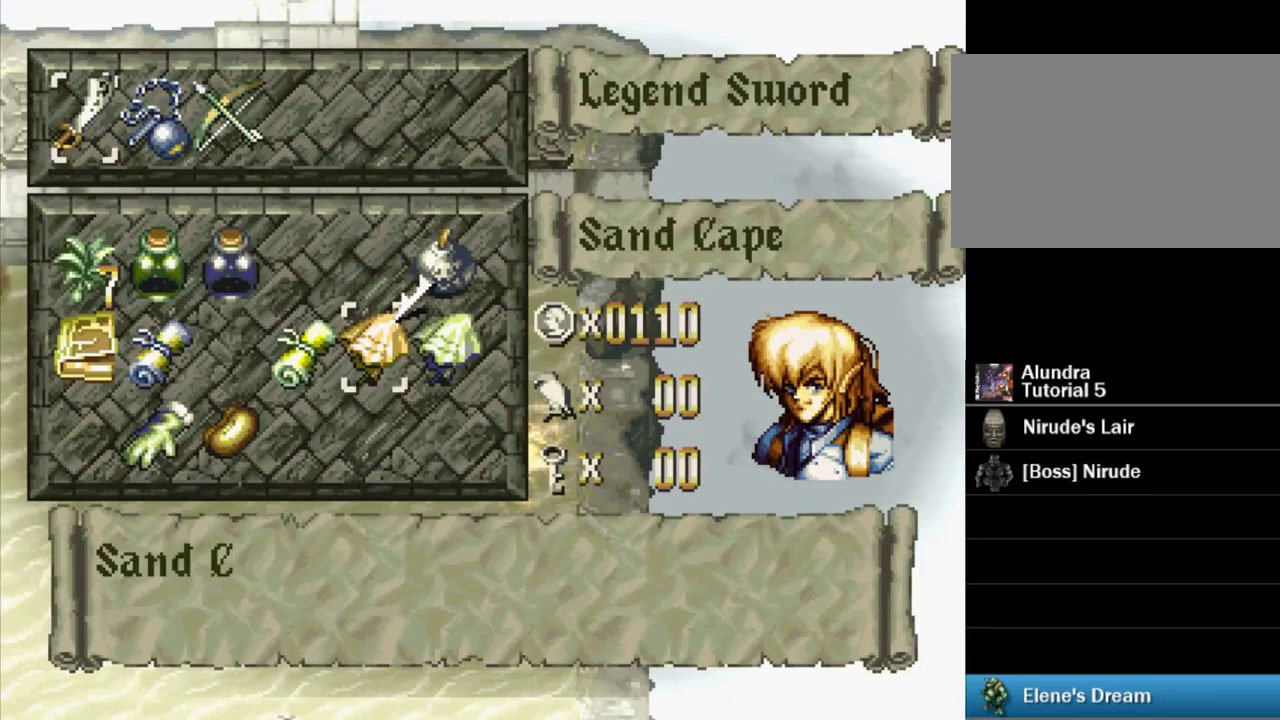
{"buttons": [], "events": [[117, "TRIANGLE", "up"]]}
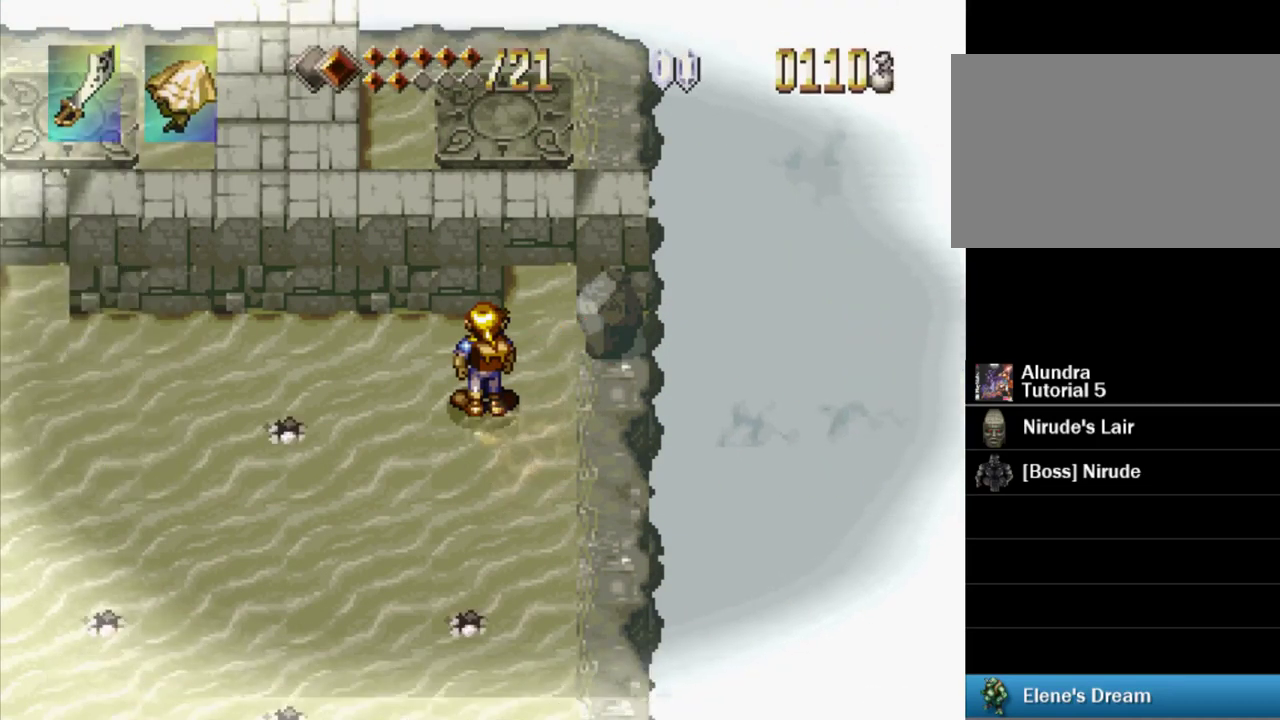
{"buttons": [], "events": [[67, "DPAD_UP", "down"], [117, "DPAD_UP", "up"], [167, "CIRCLE", "down"], [283, "CIRCLE", "up"]]}
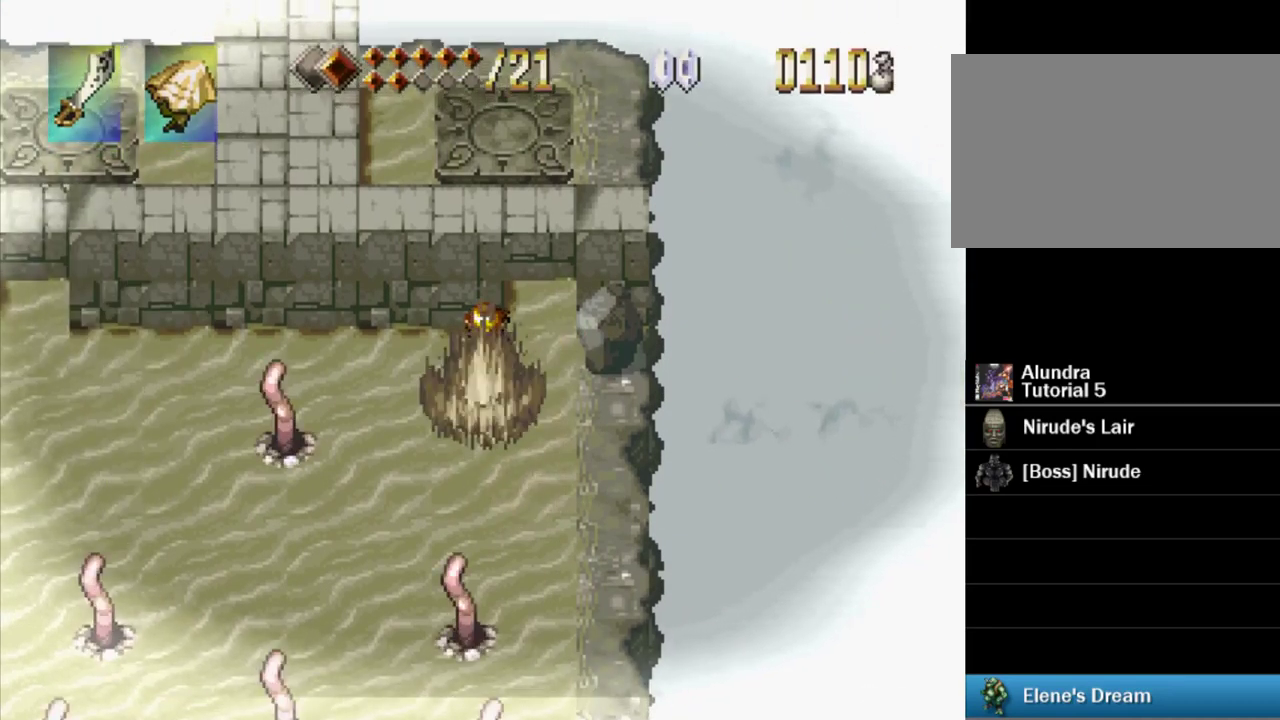
{"buttons": ["DPAD_UP"], "events": [[433, "DPAD_UP", "down"]]}
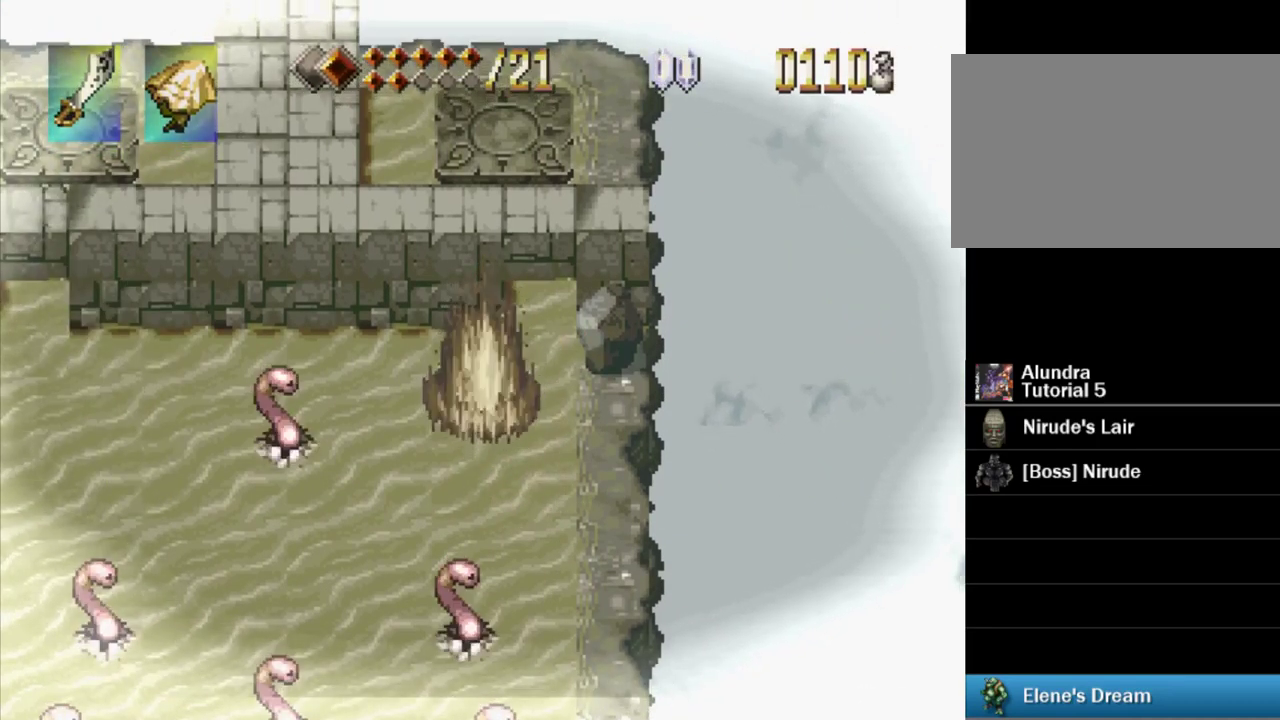
{"buttons": ["DPAD_UP", "DPAD_RIGHT"], "events": [[67, "DPAD_RIGHT", "down"]]}
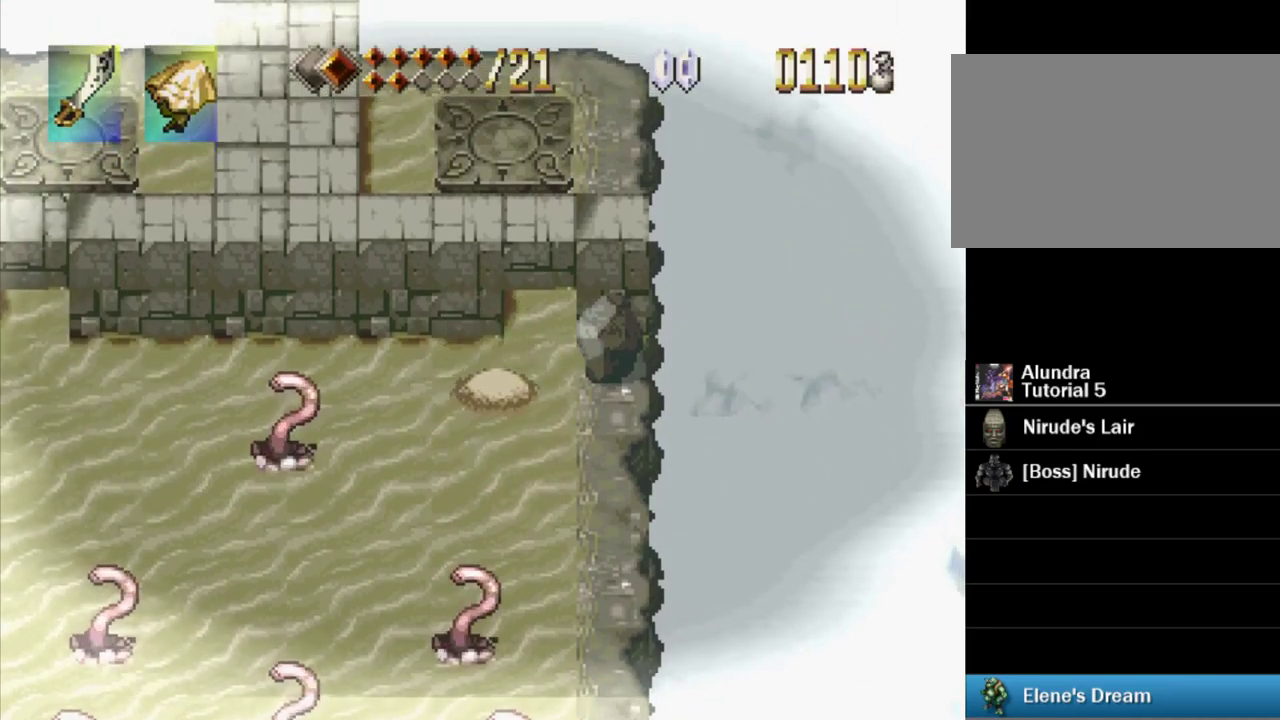
{"buttons": ["DPAD_UP"], "events": [[150, "DPAD_RIGHT", "up"], [217, "CROSS", "down"], [333, "CROSS", "up"]]}